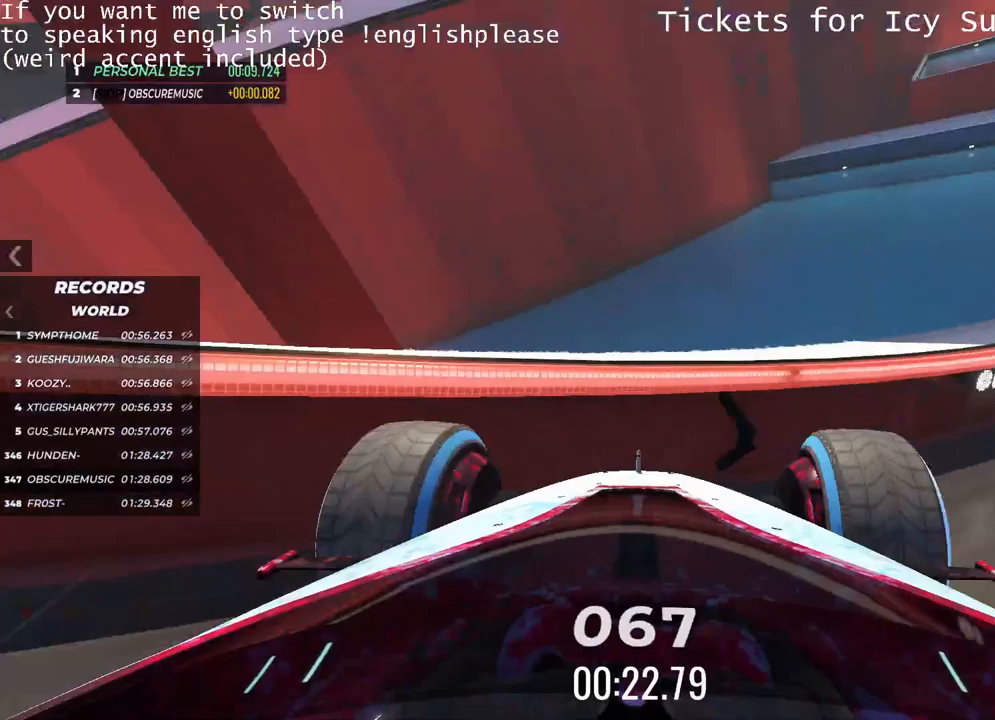
Gameplay with keyboard; each line is a JSON object with the keys held at the frame after it (dt_ms = milliseconds from this image to that frame). "events" lists presses ("down") and releases ("up") of "down", "left", "right" and "up" between this image and that frame as [ms after this image, input, new state], when the widget could be followed in between. No other keys are recorded. Mouse input is not recorded.
{"dt_ms": 150, "keys": ["right", "up"], "events": [[33, "right", "down"]]}
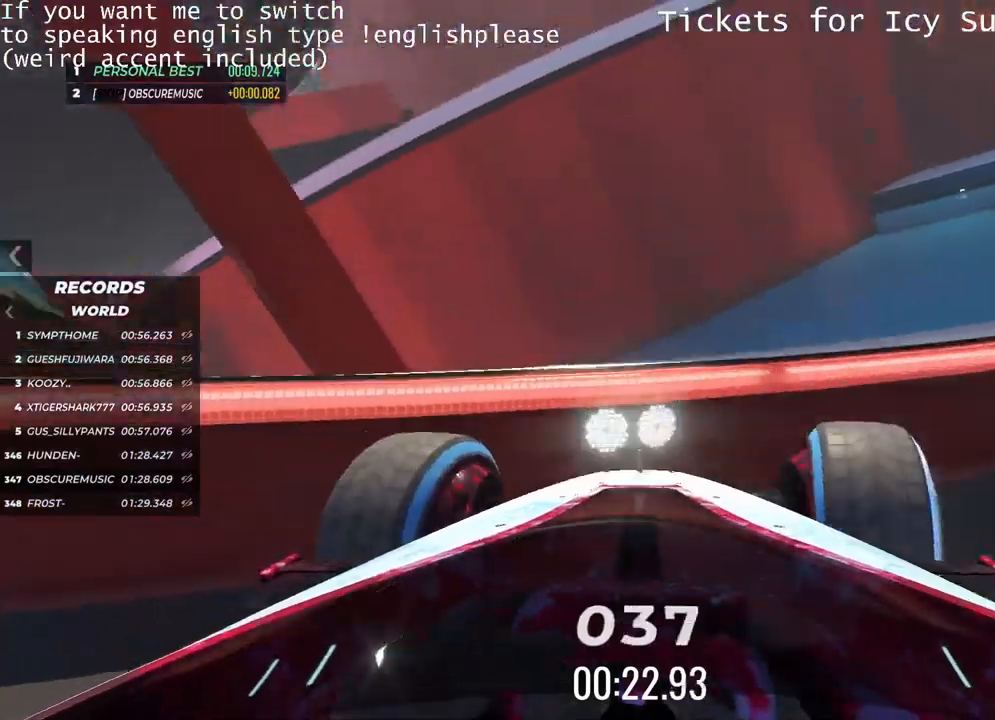
{"dt_ms": 501, "keys": ["right"], "events": [[250, "up", "up"]]}
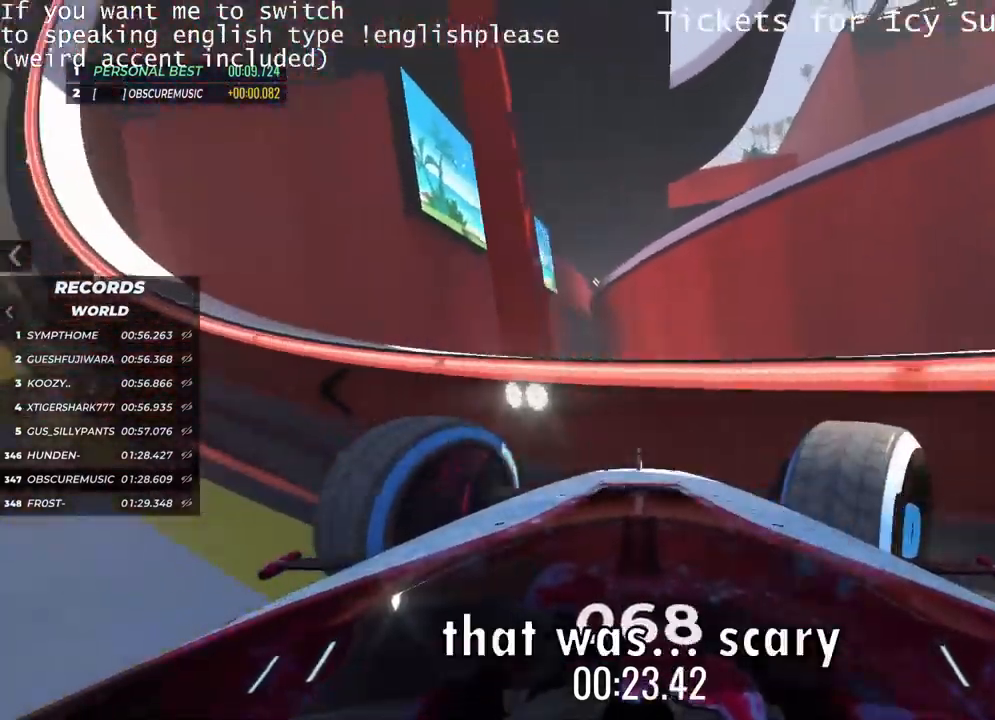
{"dt_ms": 500, "keys": ["right"], "events": []}
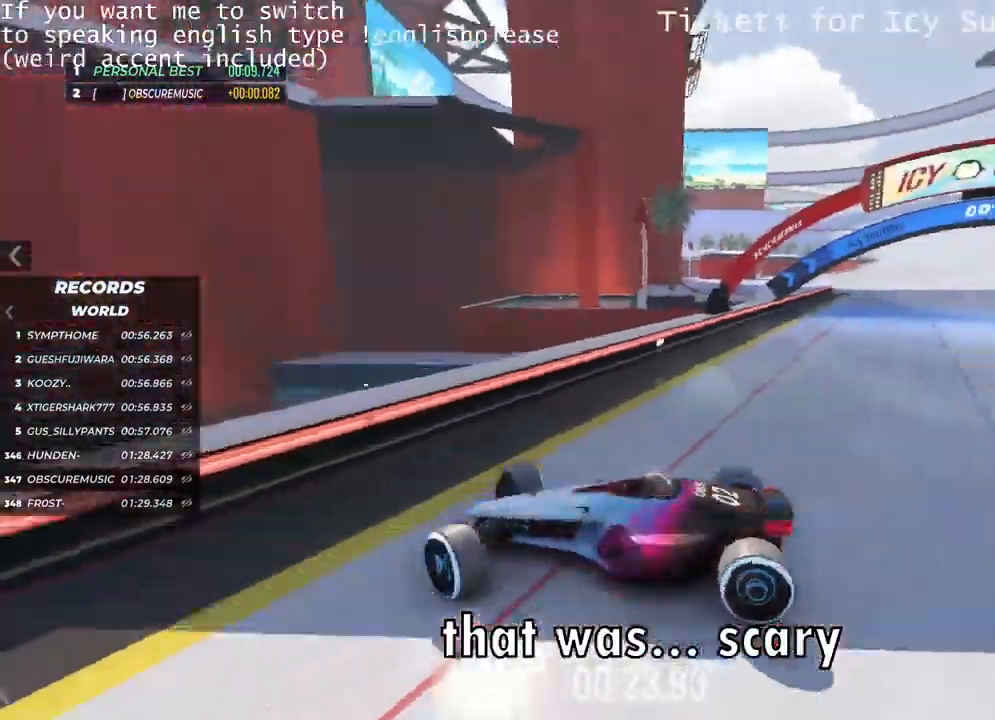
{"dt_ms": 501, "keys": ["right", "up"], "events": [[501, "up", "down"]]}
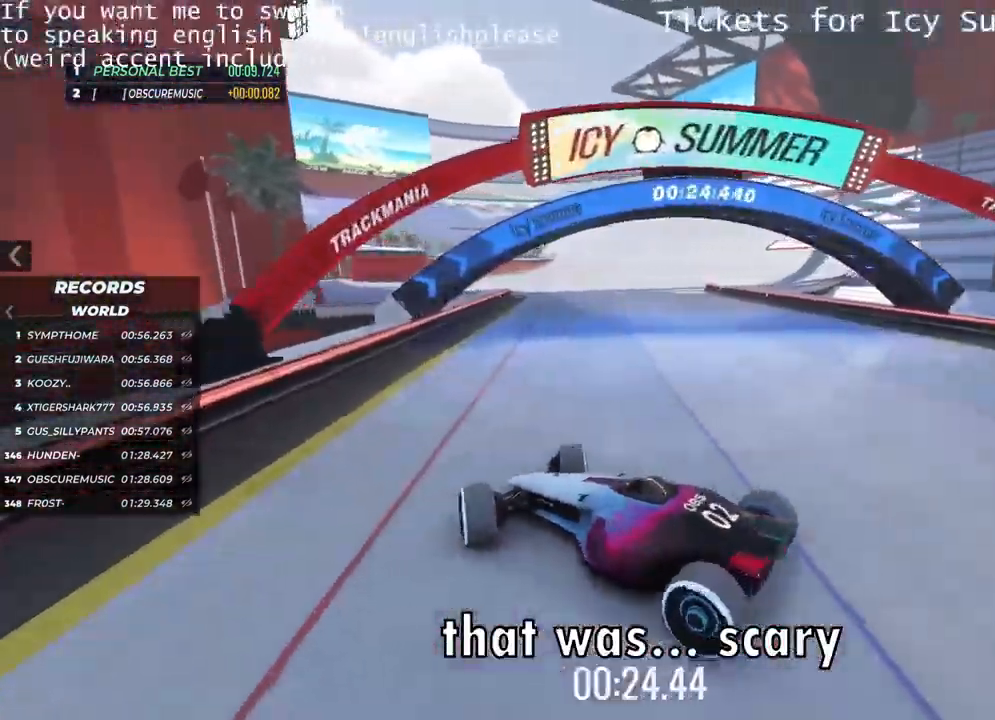
{"dt_ms": 500, "keys": ["left", "up"], "events": [[83, "right", "up"], [166, "left", "down"]]}
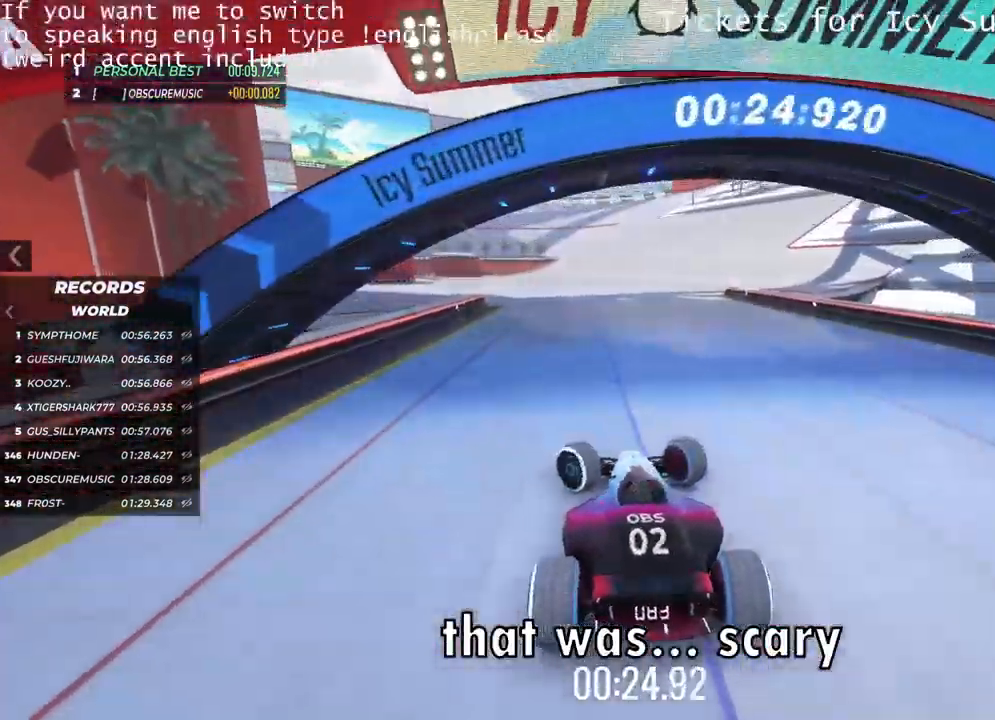
{"dt_ms": 501, "keys": ["up"], "events": [[200, "left", "up"]]}
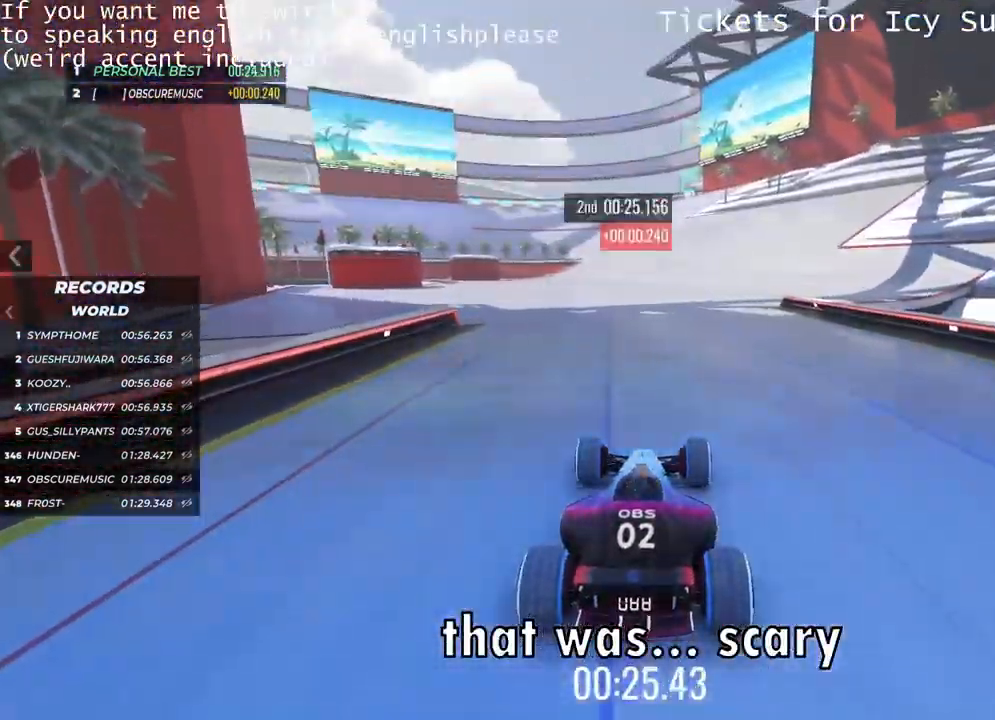
{"dt_ms": 500, "keys": ["up"], "events": [[116, "right", "down"], [183, "right", "up"], [417, "left", "down"], [500, "left", "up"]]}
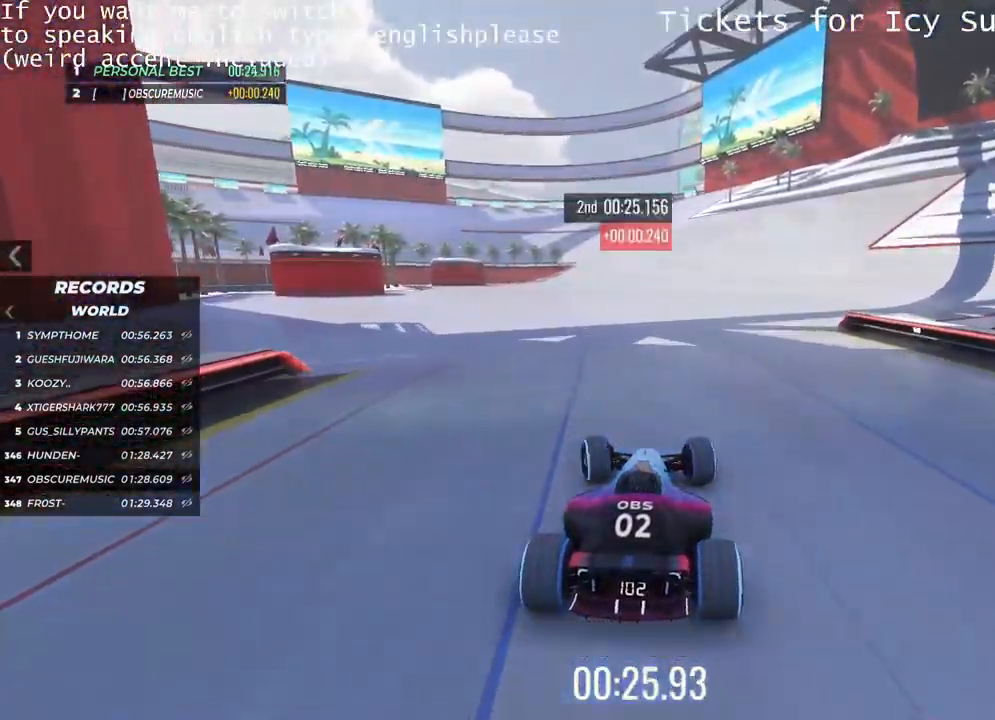
{"dt_ms": 501, "keys": ["right", "up"], "events": [[484, "right", "down"]]}
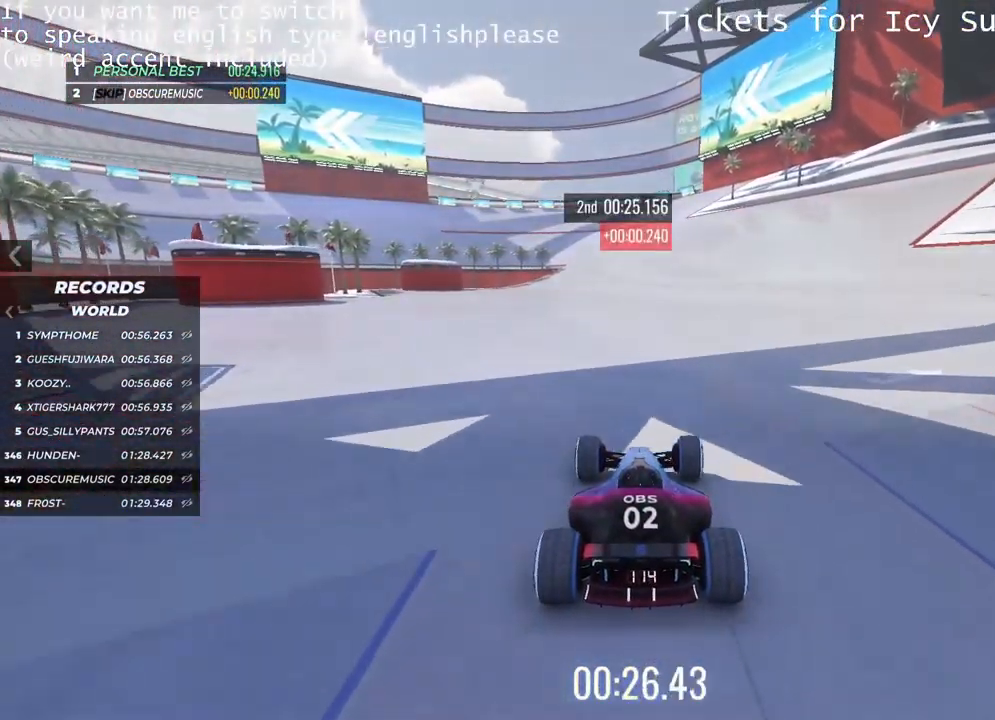
{"dt_ms": 500, "keys": ["left", "up"], "events": [[33, "right", "up"], [450, "left", "down"]]}
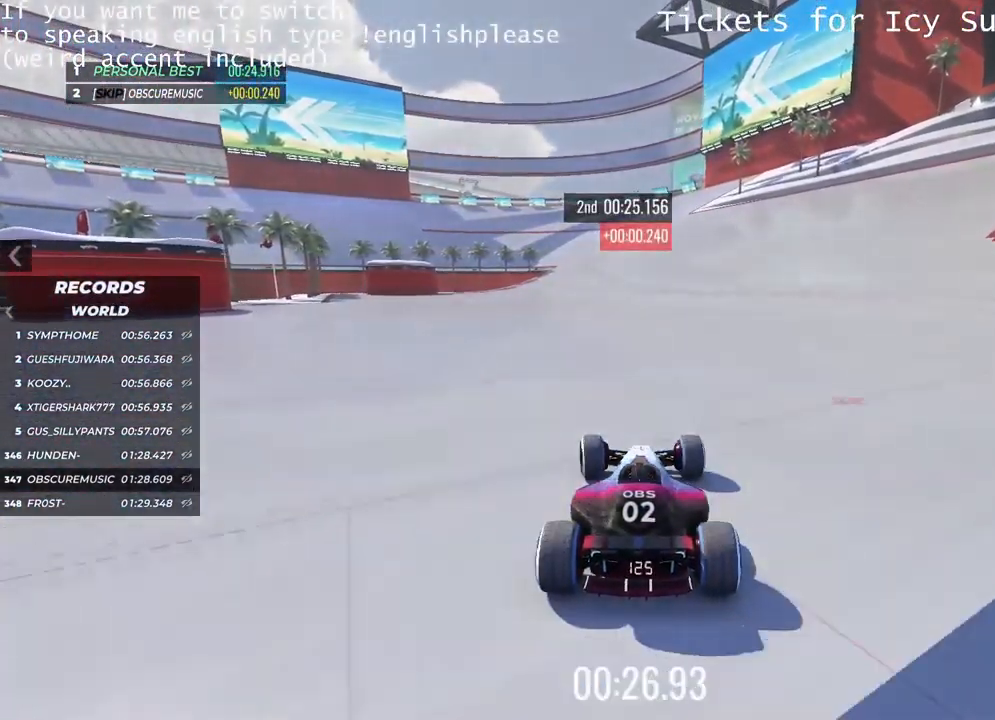
{"dt_ms": 501, "keys": ["up"], "events": [[67, "left", "up"], [417, "right", "down"], [467, "right", "up"]]}
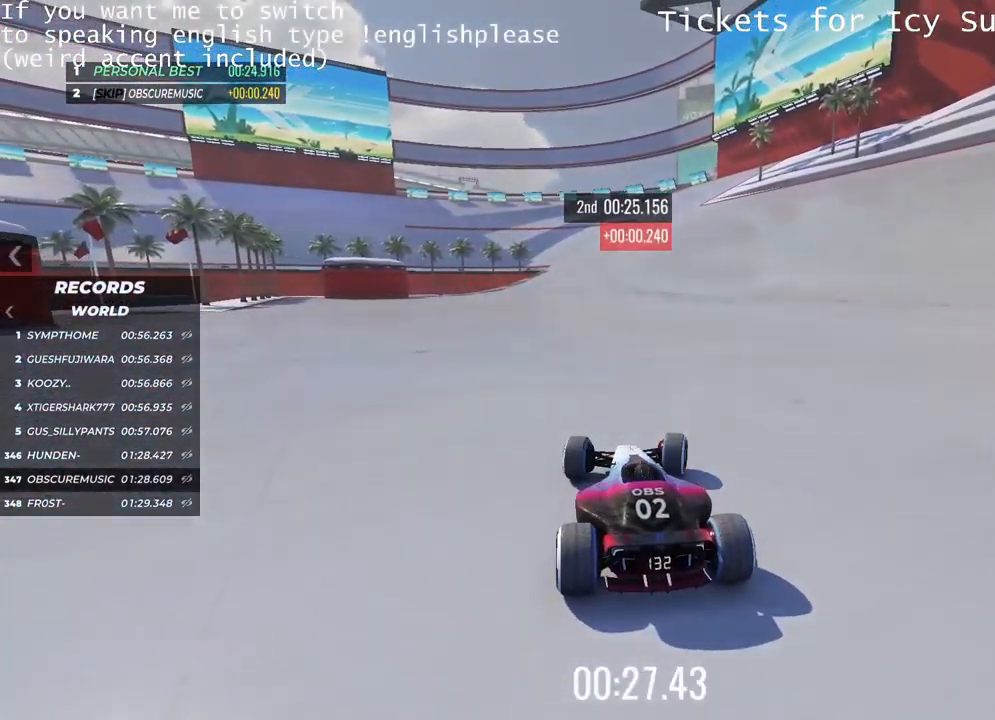
{"dt_ms": 499, "keys": ["up"], "events": [[367, "left", "down"], [483, "left", "up"]]}
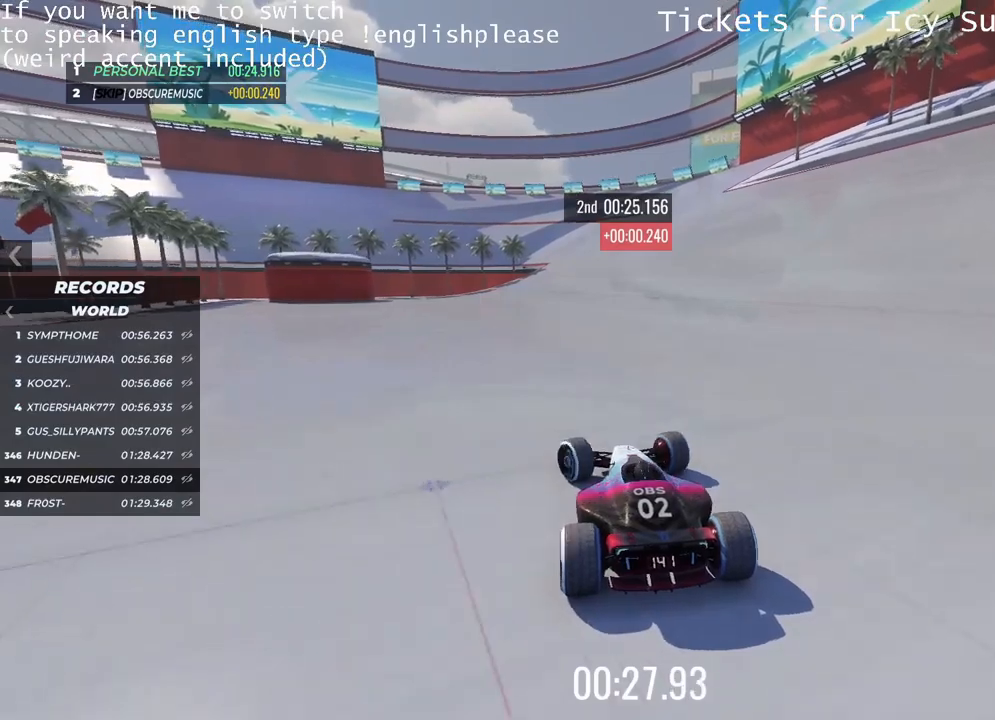
{"dt_ms": 501, "keys": ["right", "up"], "events": [[151, "right", "down"], [284, "right", "up"], [468, "right", "down"]]}
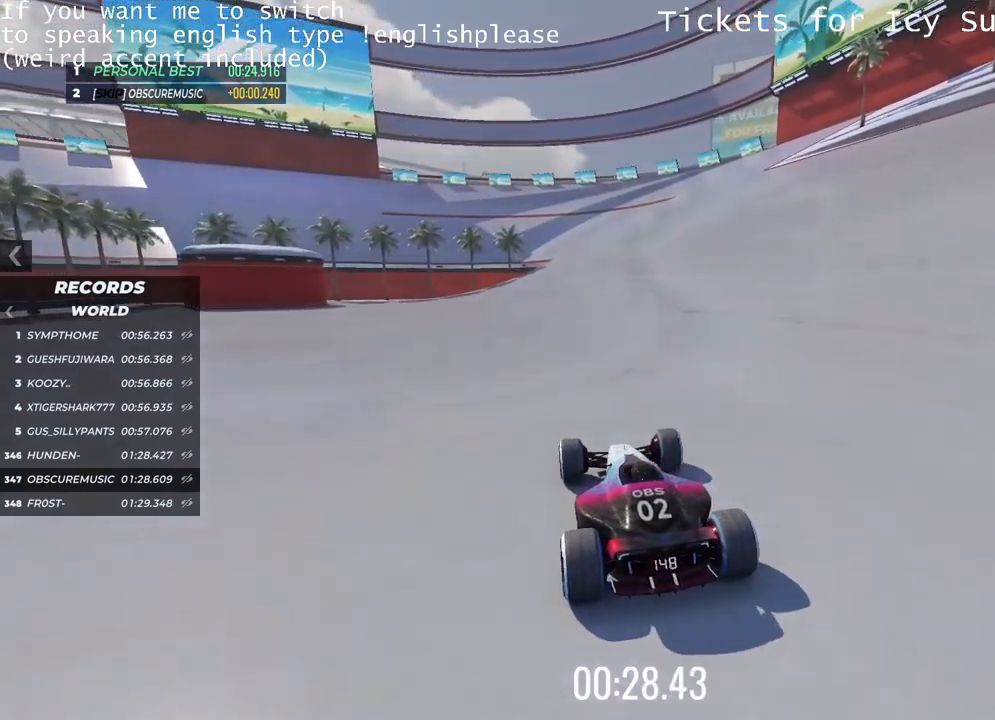
{"dt_ms": 500, "keys": ["up"], "events": [[117, "right", "up"]]}
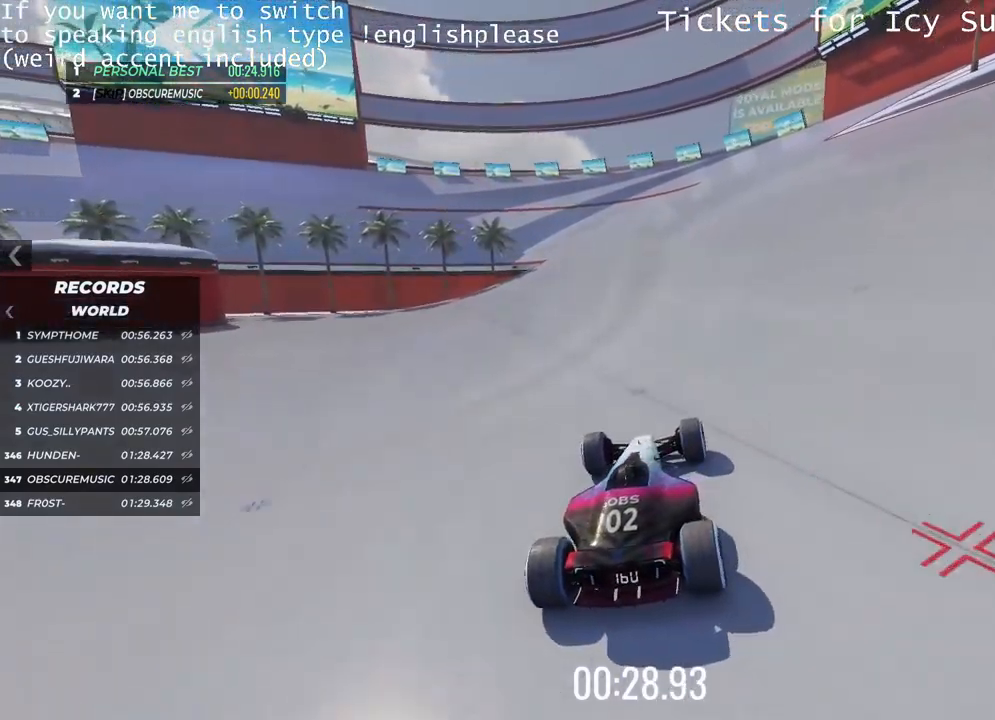
{"dt_ms": 501, "keys": ["up"], "events": [[134, "left", "down"], [251, "left", "up"], [334, "left", "down"], [418, "left", "up"]]}
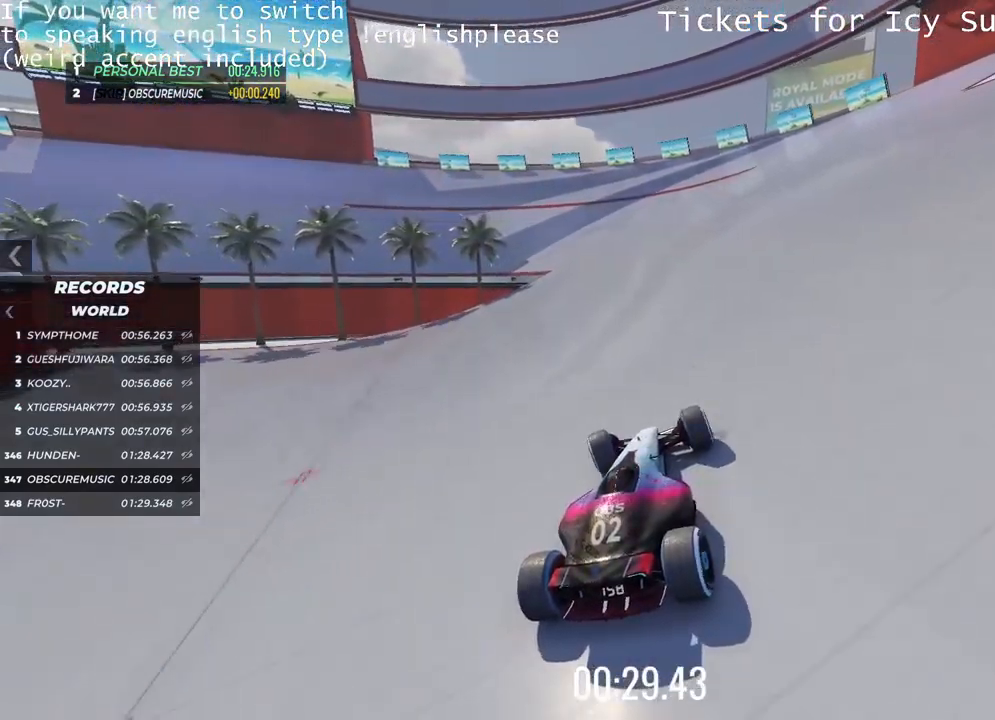
{"dt_ms": 500, "keys": ["left", "up"], "events": [[500, "left", "down"]]}
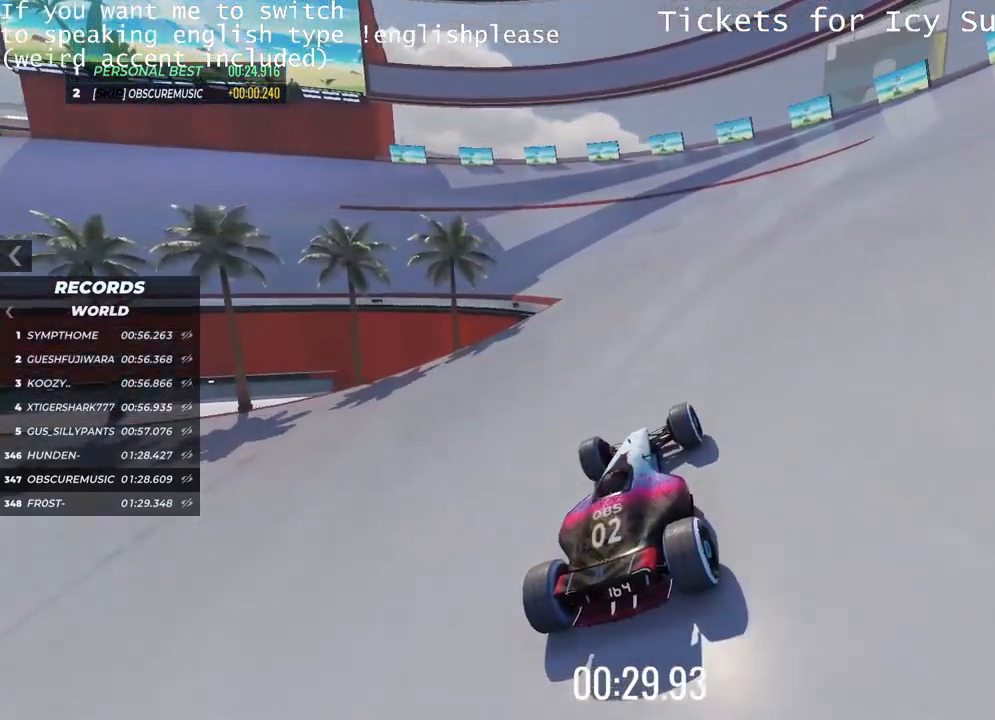
{"dt_ms": 501, "keys": ["up"], "events": [[84, "left", "up"], [284, "left", "down"], [384, "left", "up"]]}
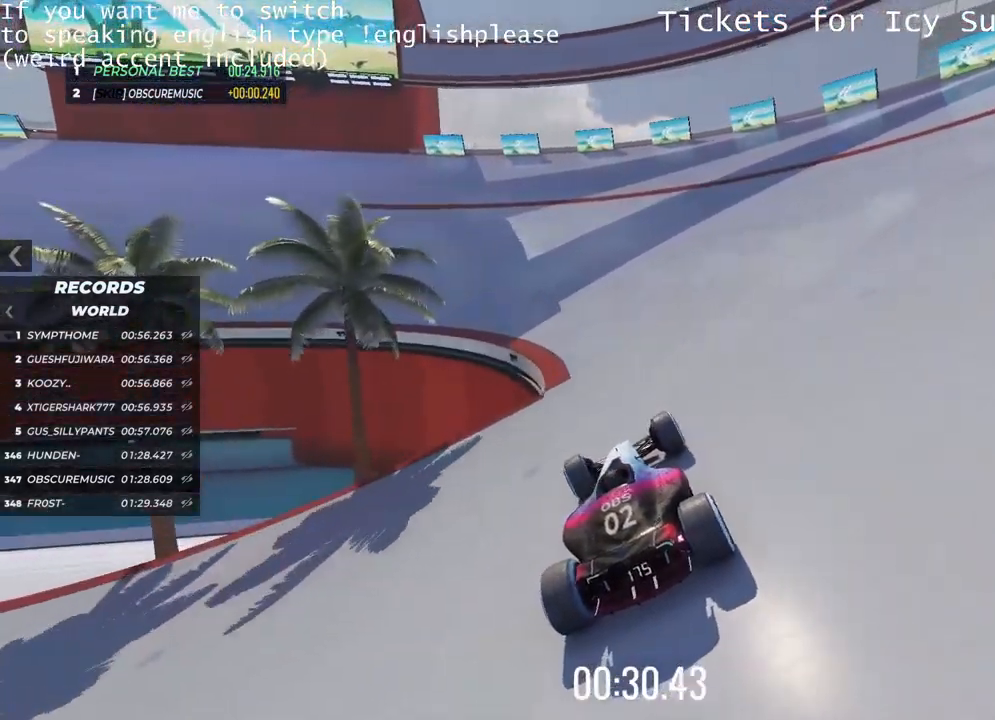
{"dt_ms": 500, "keys": ["up"], "events": [[67, "left", "down"], [217, "left", "up"]]}
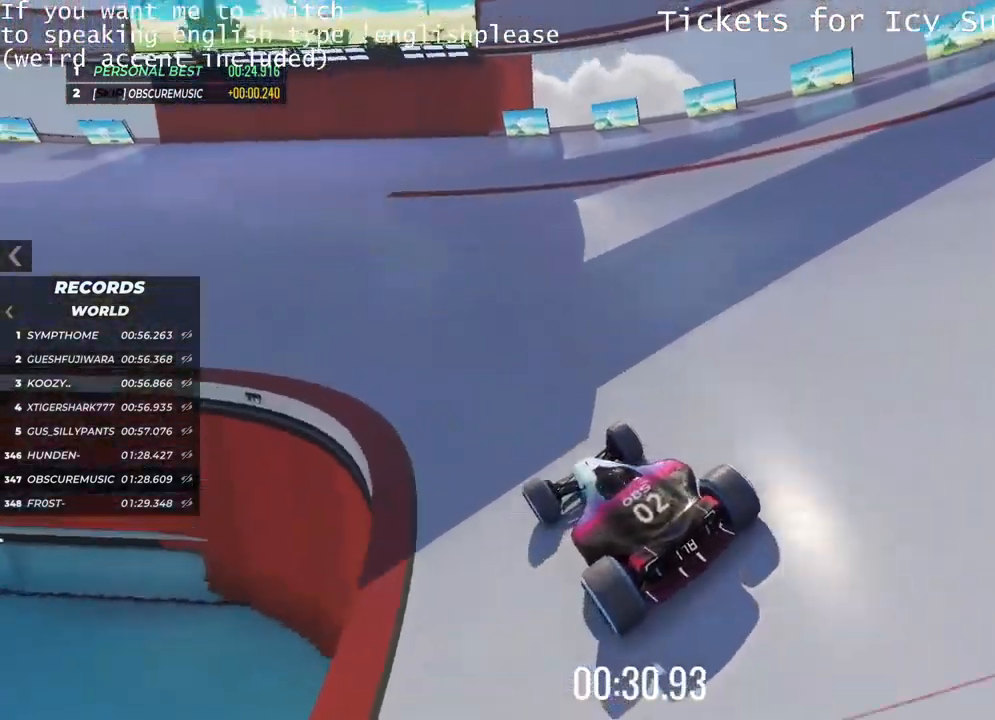
{"dt_ms": 484, "keys": ["up"], "events": []}
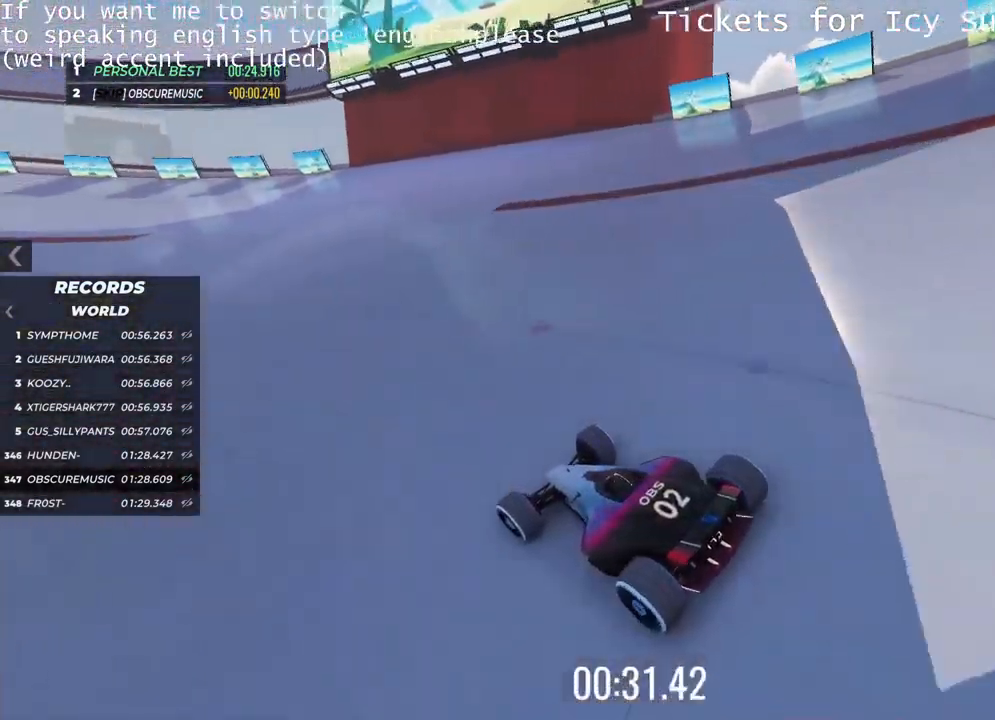
{"dt_ms": 501, "keys": ["up"], "events": [[150, "right", "down"], [401, "right", "up"]]}
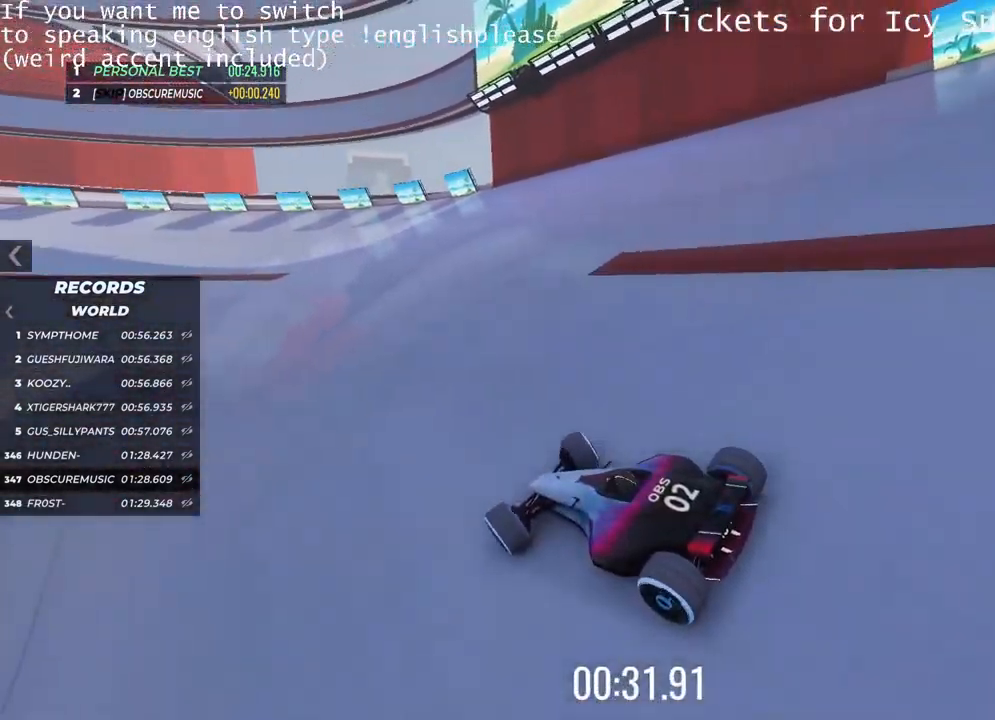
{"dt_ms": 500, "keys": ["up"], "events": []}
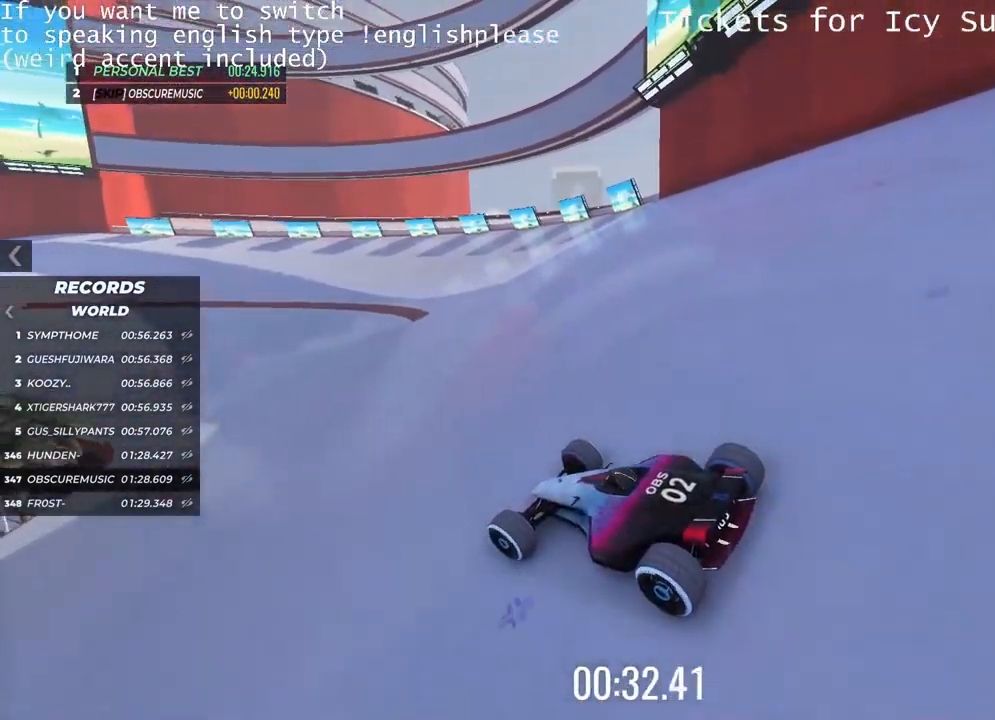
{"dt_ms": 501, "keys": ["up"], "events": [[50, "right", "down"], [167, "right", "up"]]}